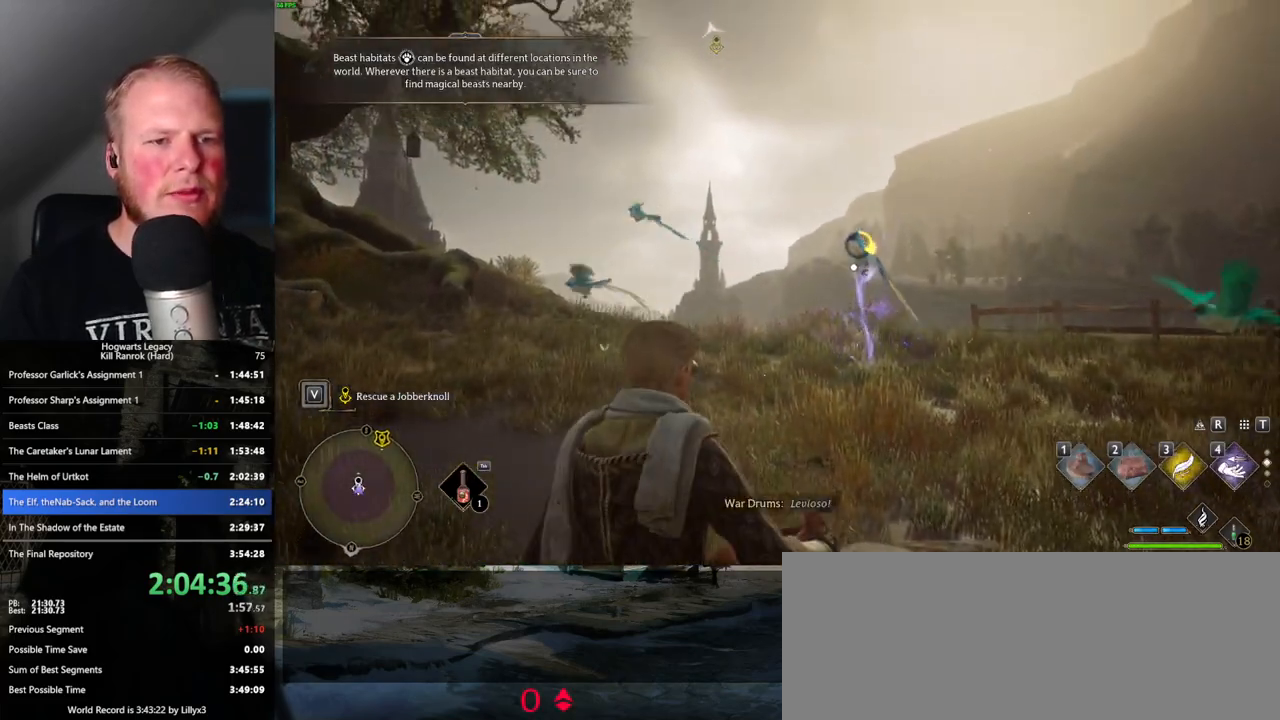
Gameplay with keyboard and mouse; each line is a JSON object with the keys and mouse buttons held at the frame after it. "events" lists presses ("down") and releases ("up") of ".", "/", "0", "1", "2", "3", "4", "5", "6", "7", "8", "9", "a", "alt_l", "alt_r", "b", "backslash", "backspace", "c", "caps_lock", "comma", "ctrl_l", "ctrl_r", "d", "e", "equals", "escape", "f", "f1", "f10", "f11", "f12", "f2", "f3", "f4", "f5", "f6", "f7", "f8", "f9", "g", "h", "i", "j", "k", "l", "lbracket", "m", "minus", "n", "o", "p", "q", "quote", "r", "rbracket", "return", "s", "semicolon", "shift_l", "shift_r", "space", "super", "t", "tab", "tilde", "u", "v", "w", "x", "y", "z", "mouse_left", "mouse_wheel", "mouse_right", "mouse_mb4" and "mouse_mb5" between this image and that frame as [ms after this image, input, new state], when the widget could be followed in between. "mouse_left", "mouse_wheel", "mouse_right", "mouse_mb4", "mouse_mb5" = the "left", "wheel", "right", "mb4", "mb5" buttons of the "mouse" list. No other keys are recorded. "wheel" means that the mouse wheel is clicked or scrolled. Mouse movement is not recorded.
{"keys": [], "mouse": [], "events": []}
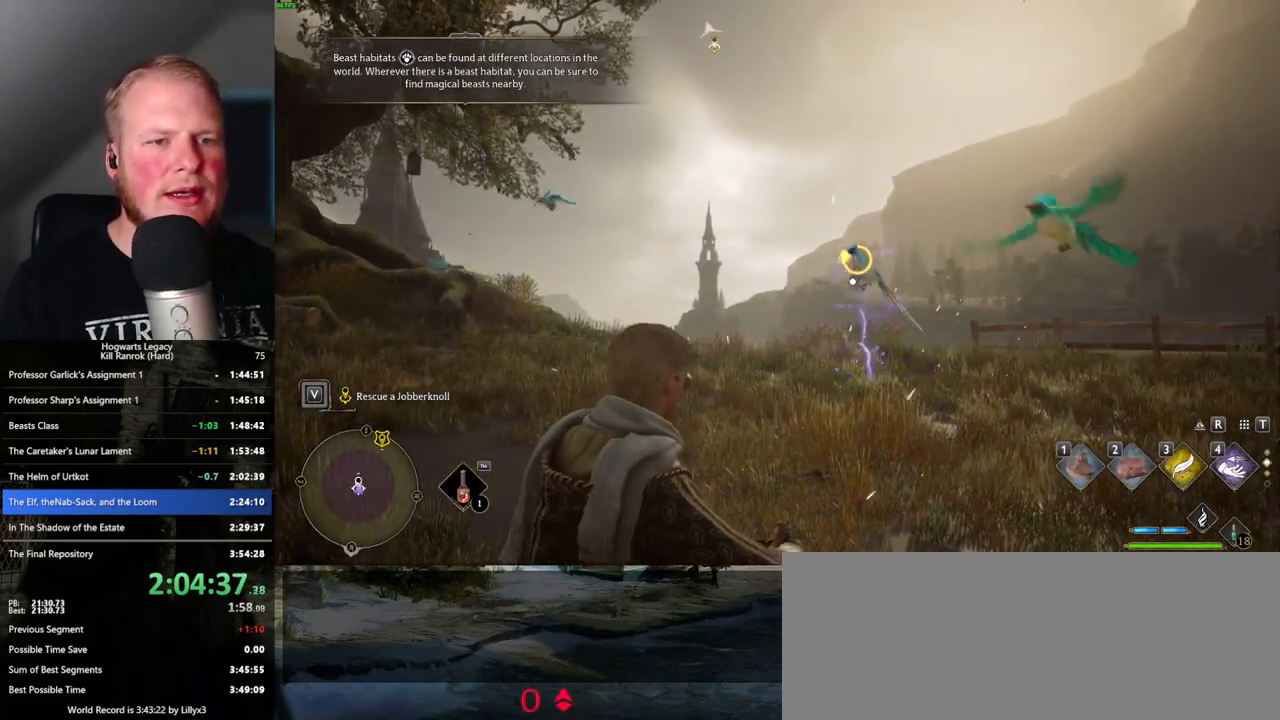
{"keys": [], "mouse": [], "events": [[250, "f", "down"], [334, "f", "up"]]}
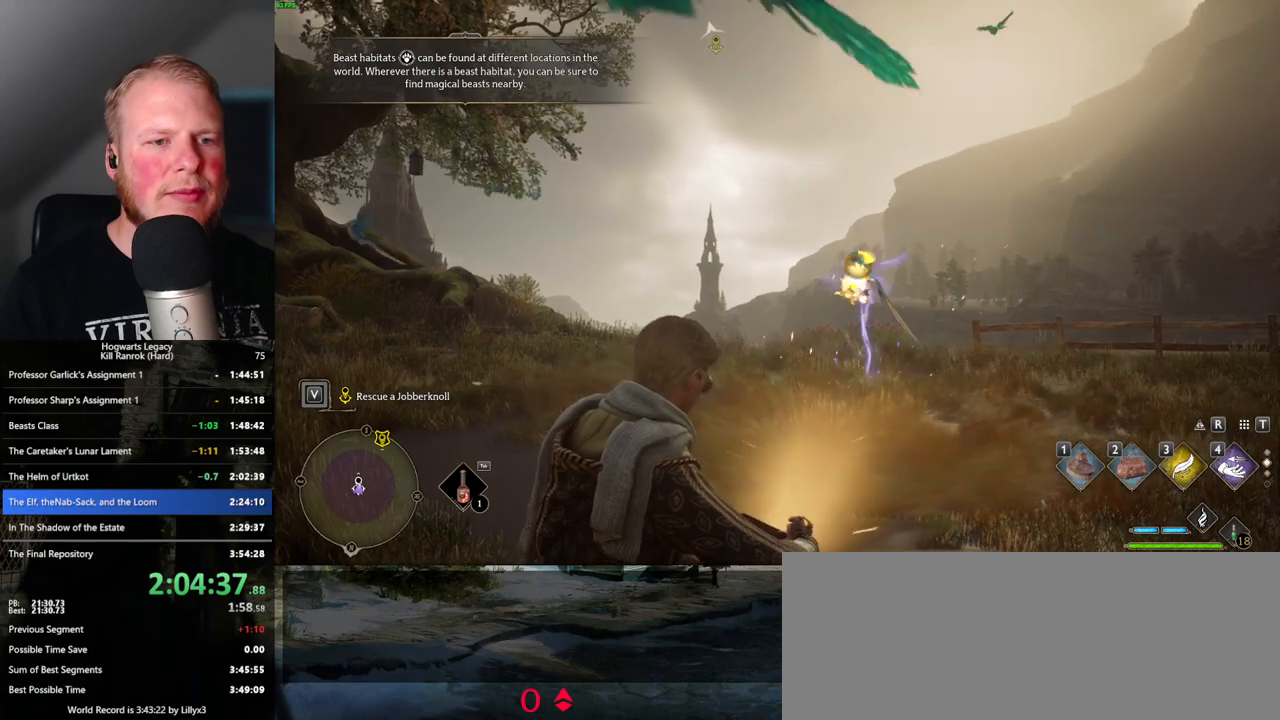
{"keys": [], "mouse": [], "events": []}
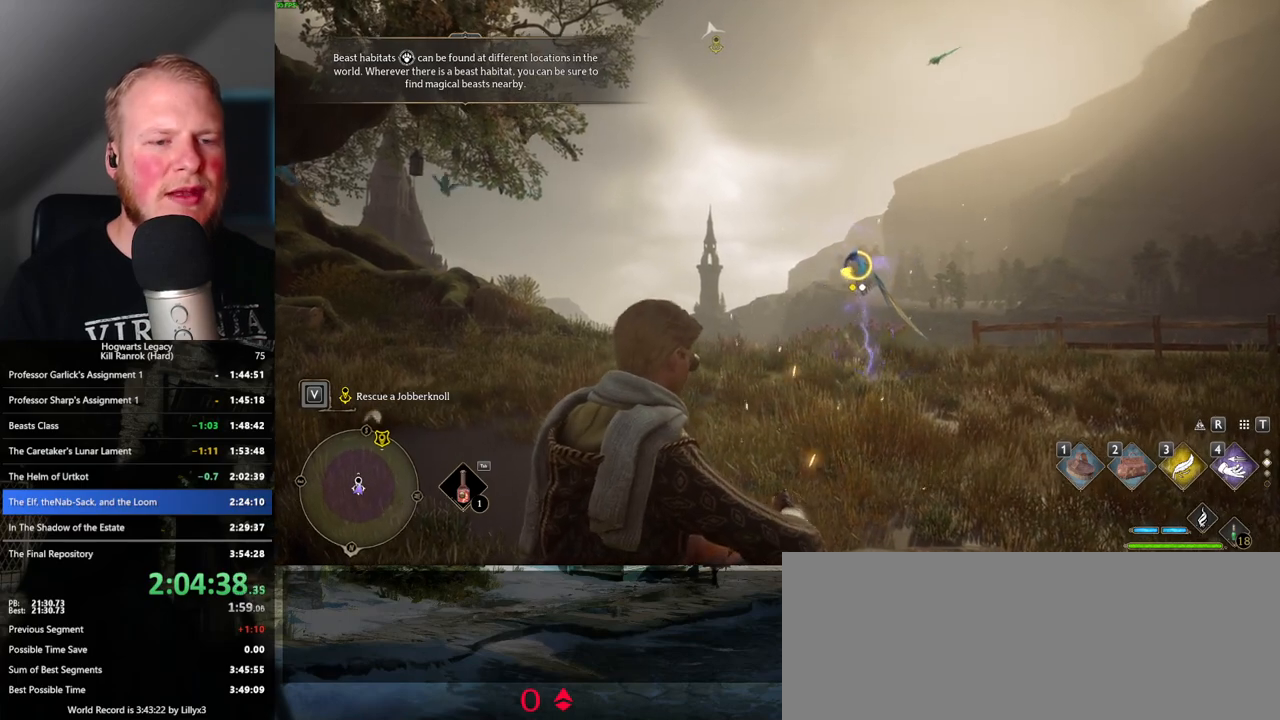
{"keys": [], "mouse": [], "events": [[350, "f", "down"], [450, "f", "up"]]}
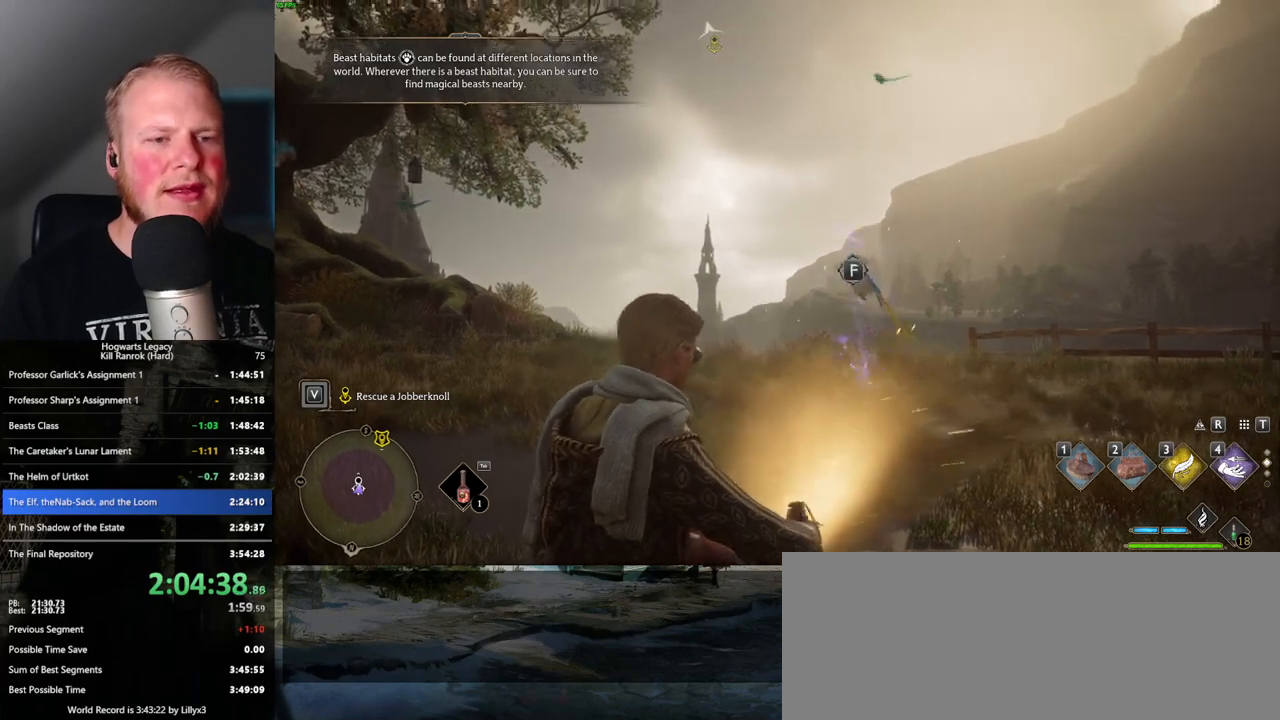
{"keys": [], "mouse": [], "events": []}
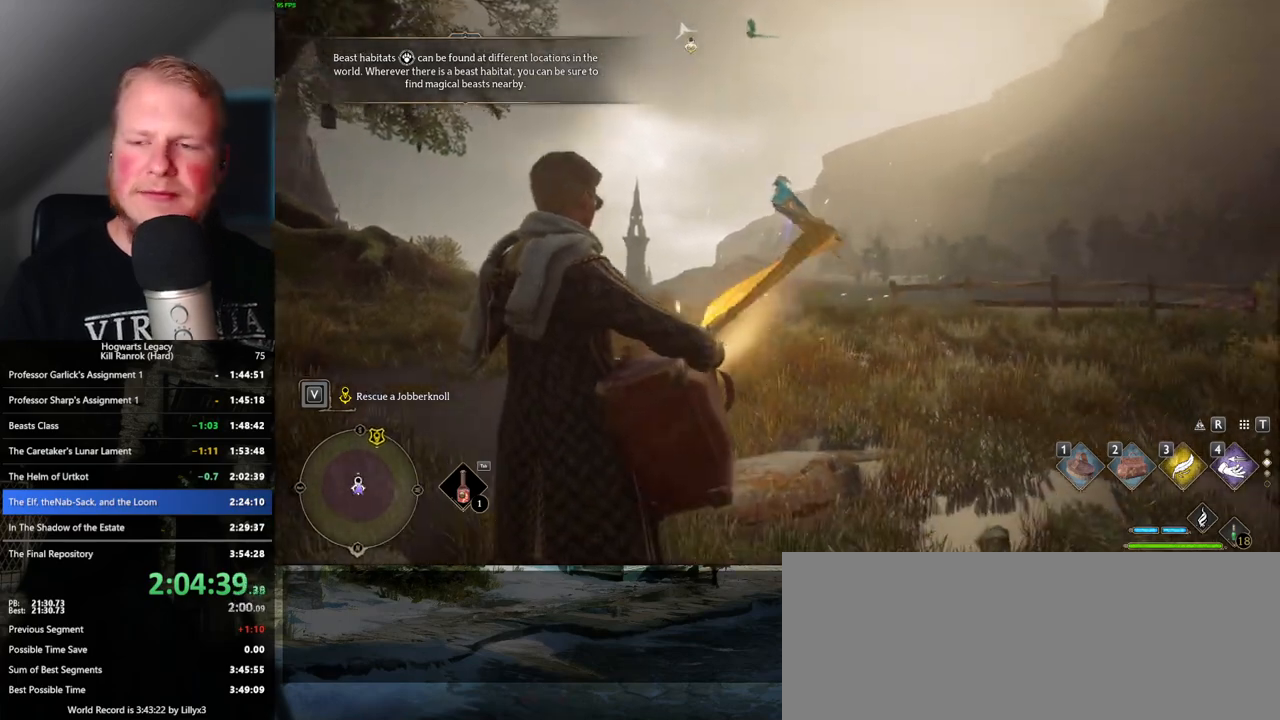
{"keys": [], "mouse": [], "events": []}
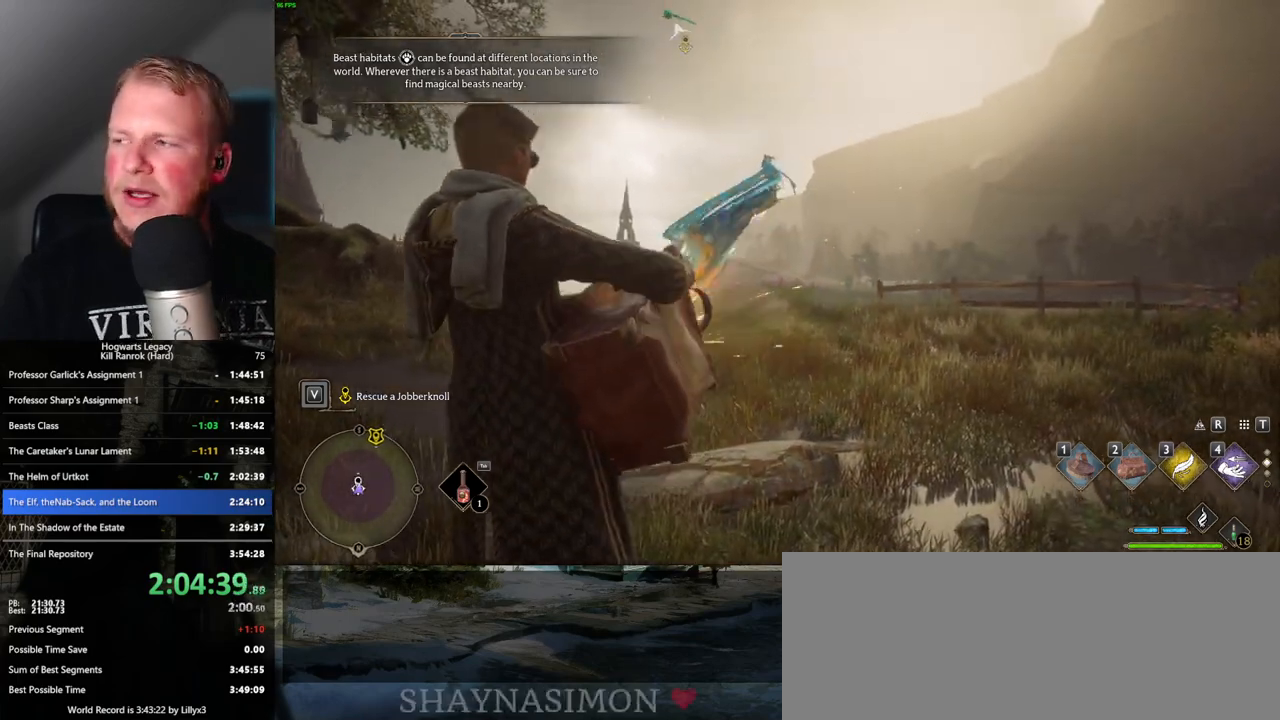
{"keys": [], "mouse": [], "events": []}
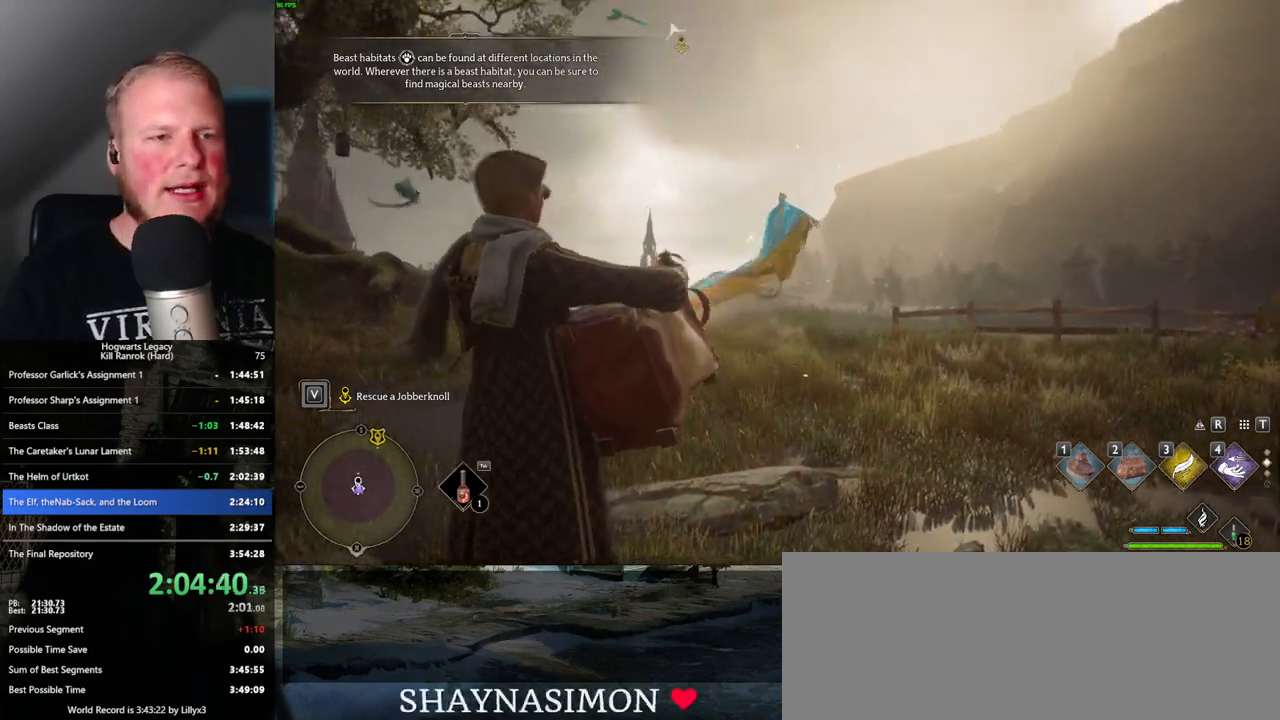
{"keys": [], "mouse": [], "events": []}
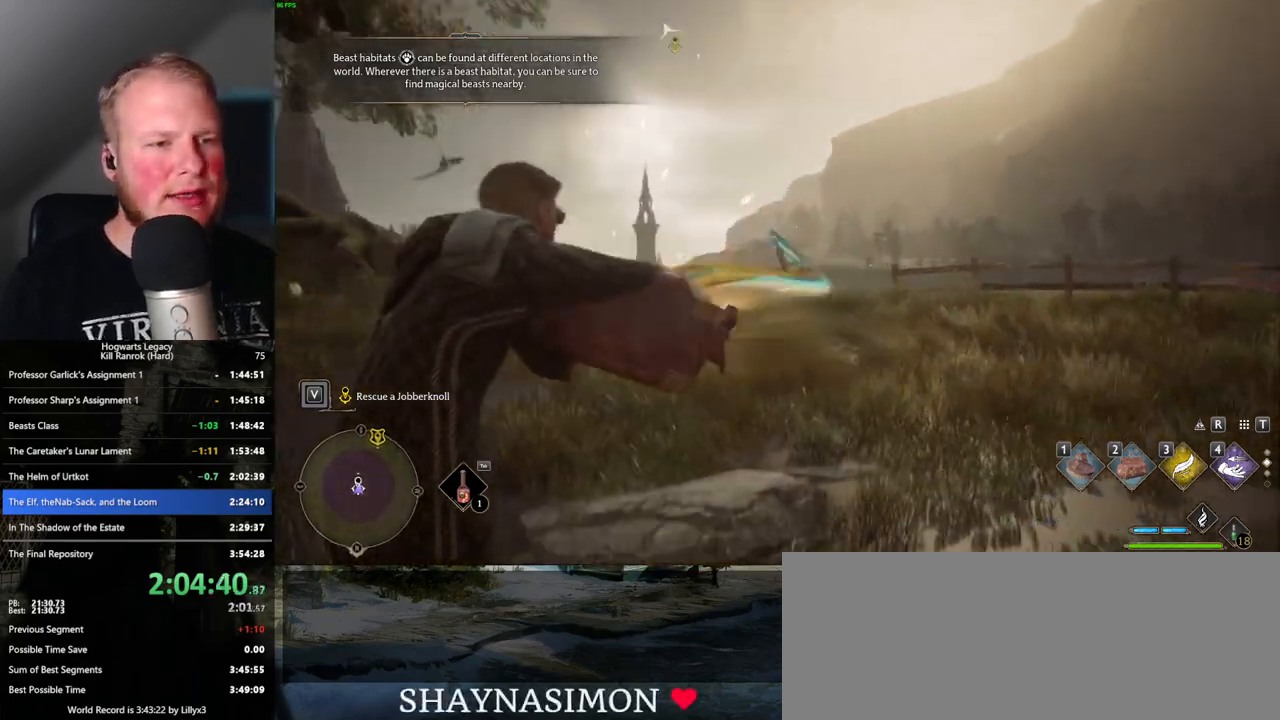
{"keys": [], "mouse": [], "events": []}
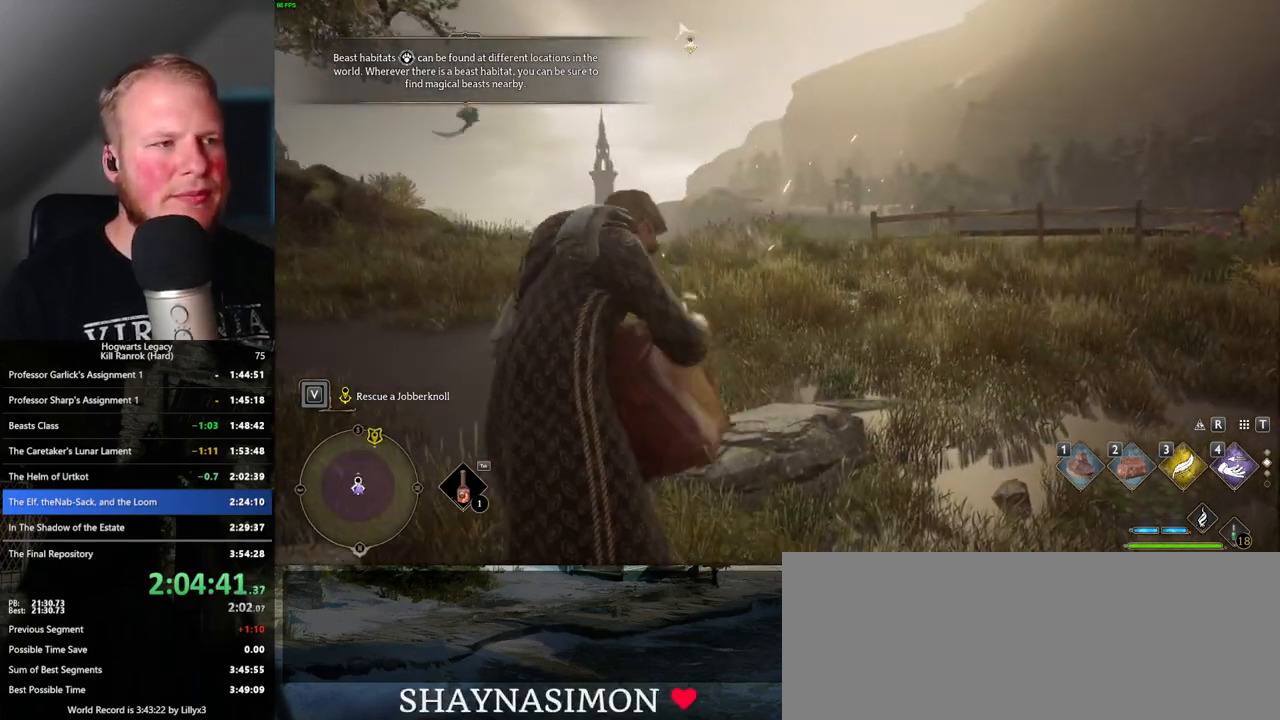
{"keys": [], "mouse": [], "events": []}
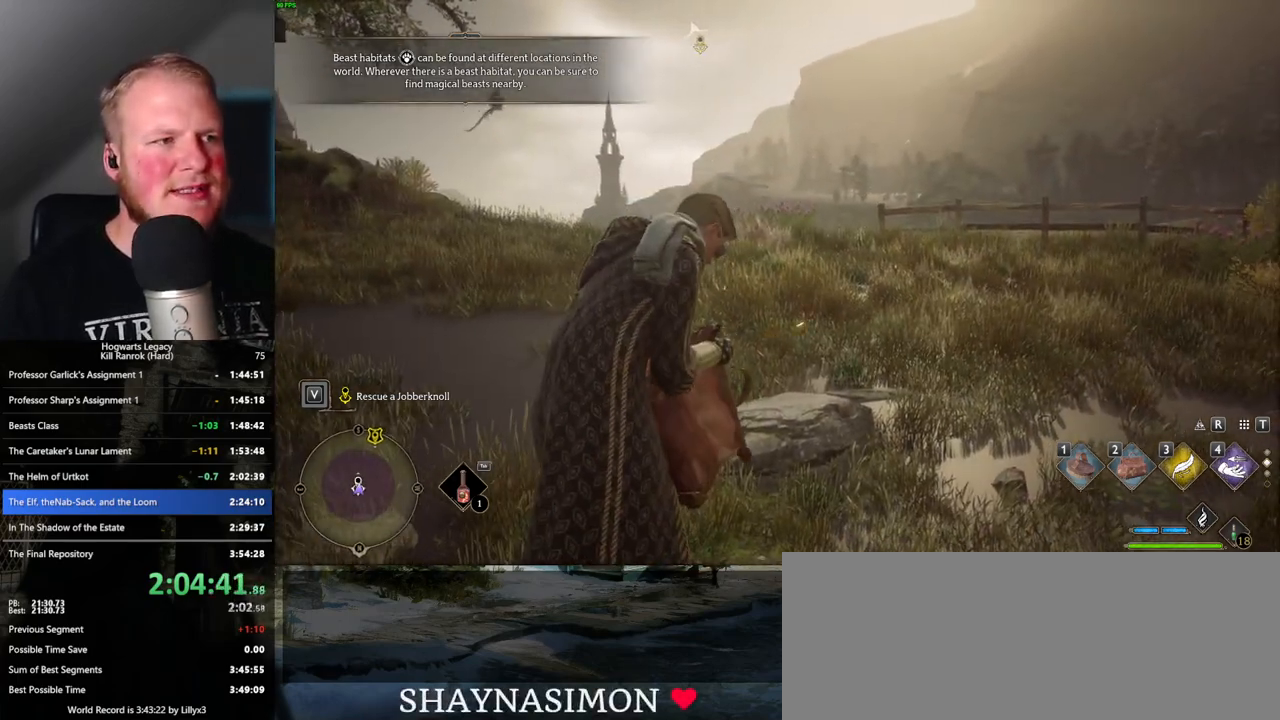
{"keys": [], "mouse": [], "events": []}
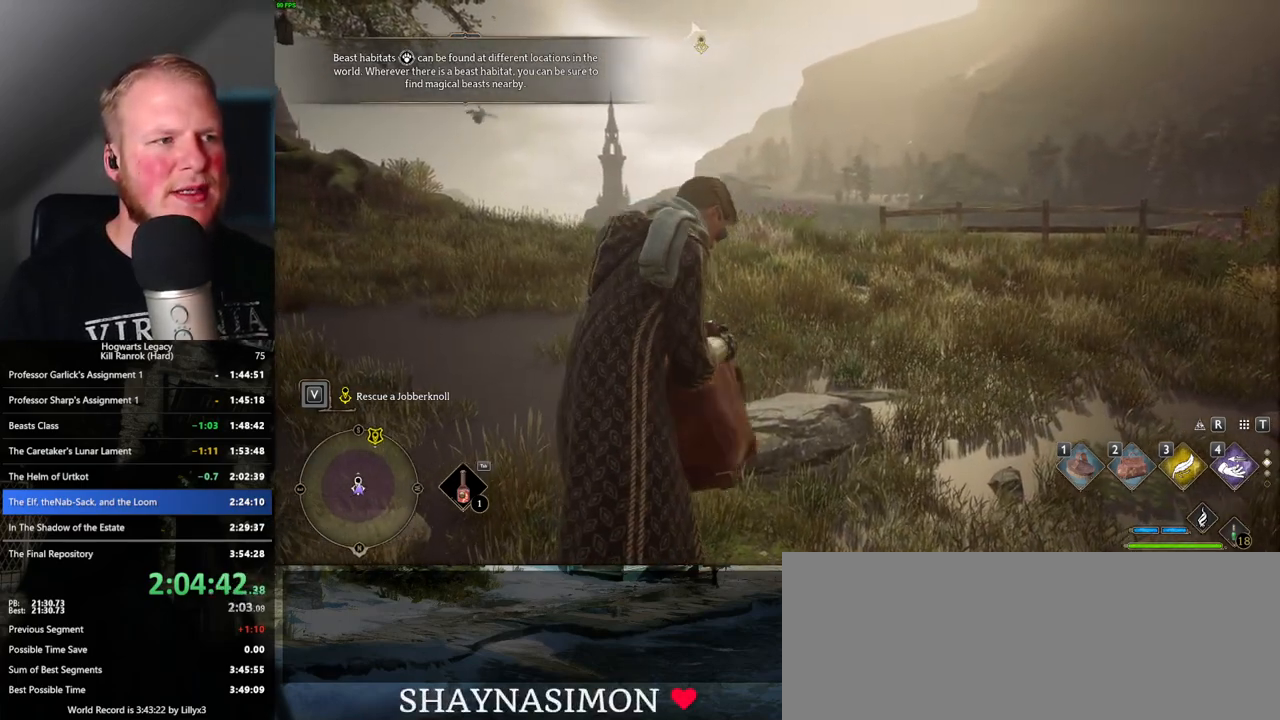
{"keys": [], "mouse": [], "events": []}
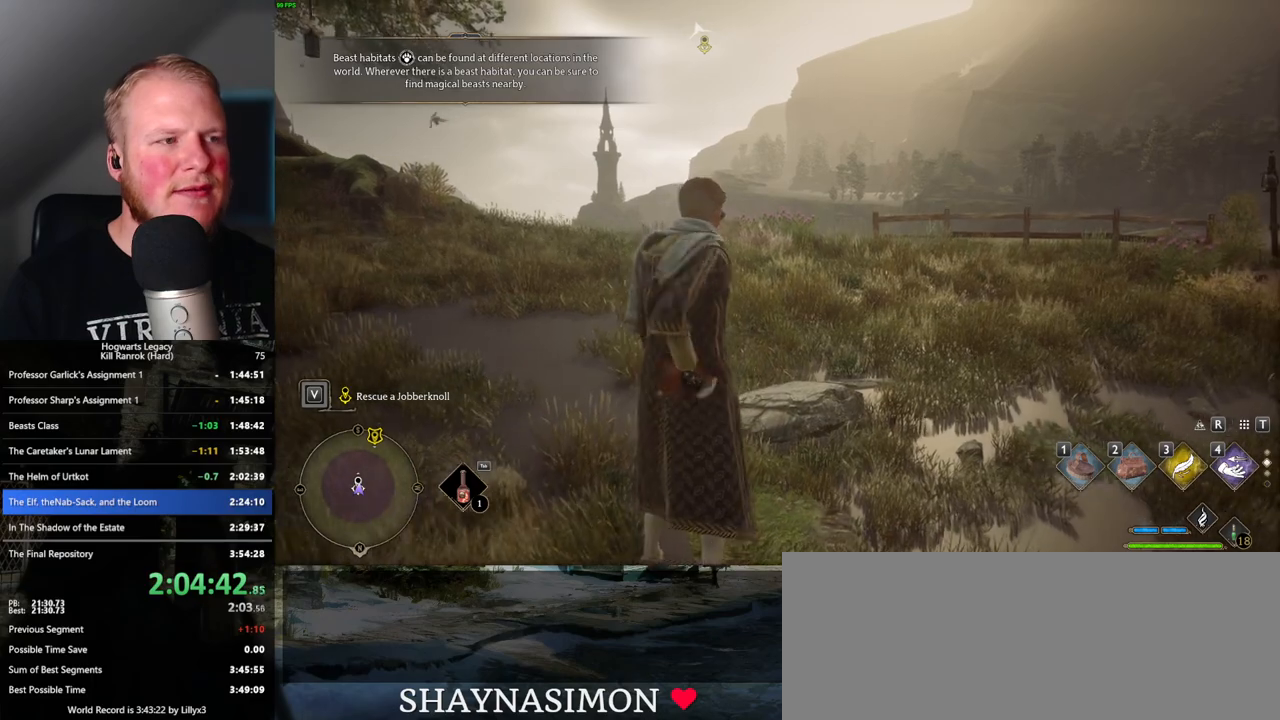
{"keys": [], "mouse": [], "events": []}
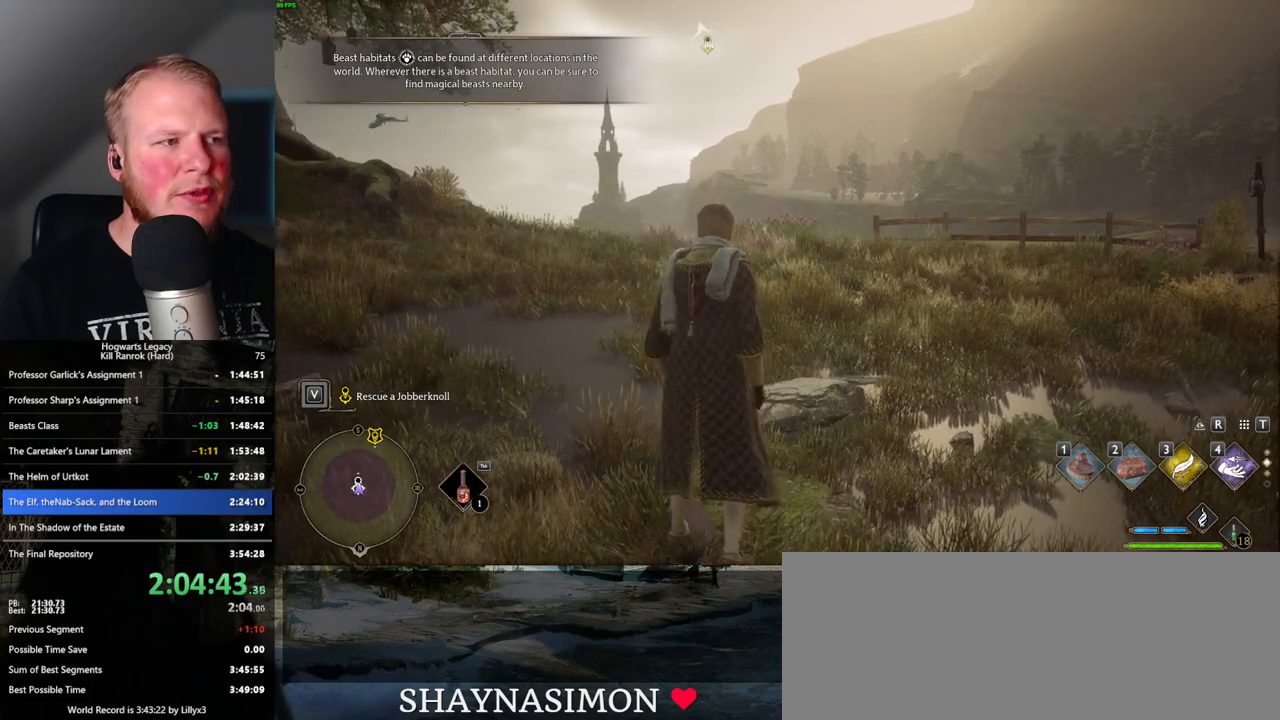
{"keys": ["w"], "mouse": [], "events": [[484, "w", "down"]]}
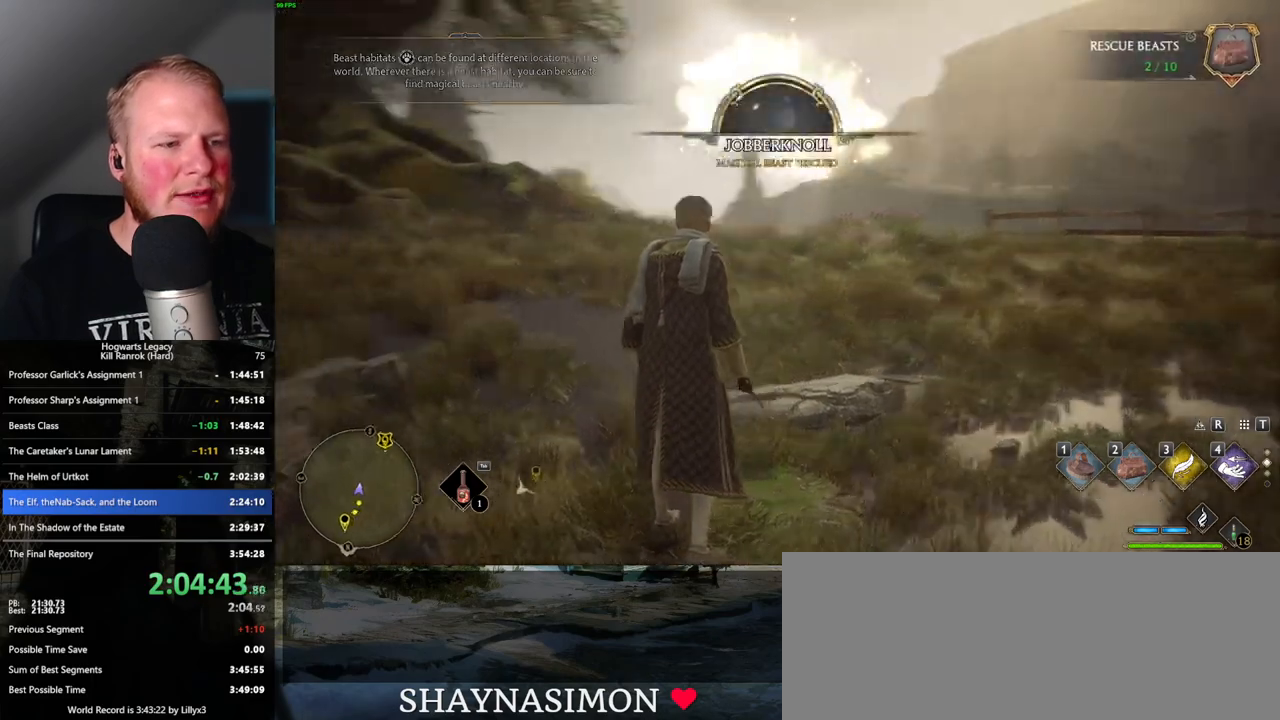
{"keys": ["w"], "mouse": [], "events": [[84, "shift_l", "down"], [267, "shift_l", "up"]]}
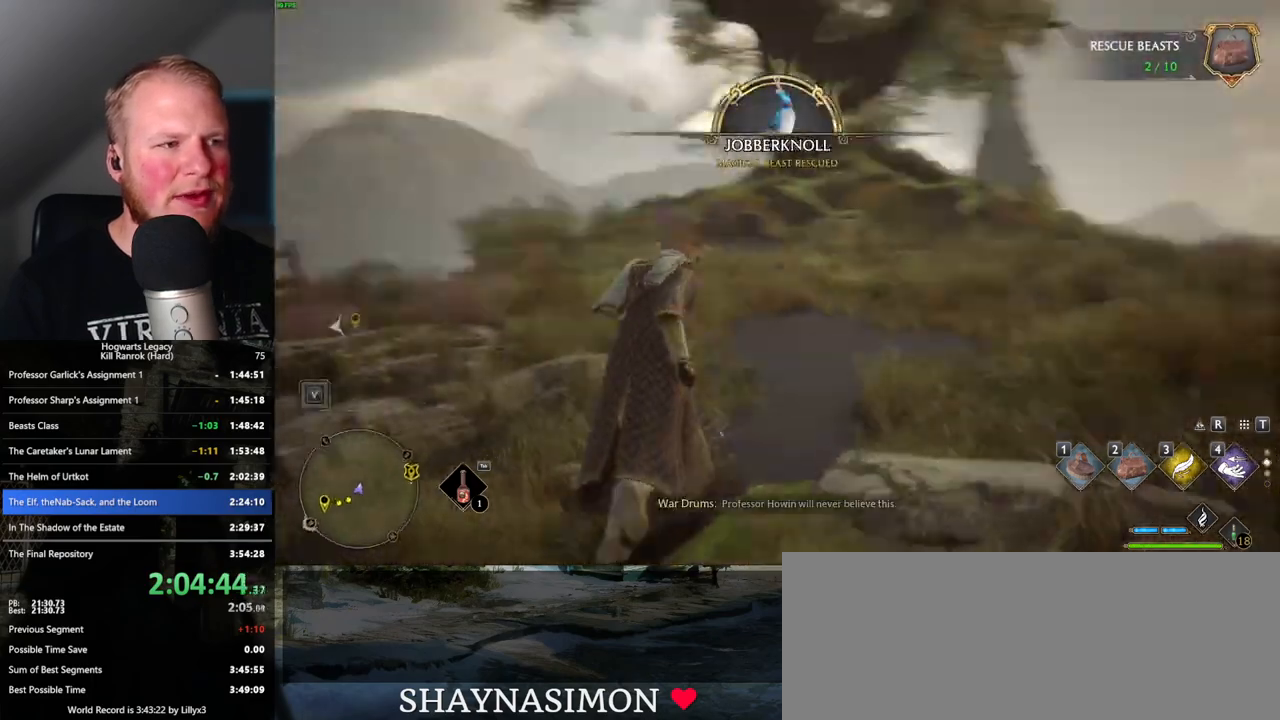
{"keys": ["w"], "mouse": [], "events": []}
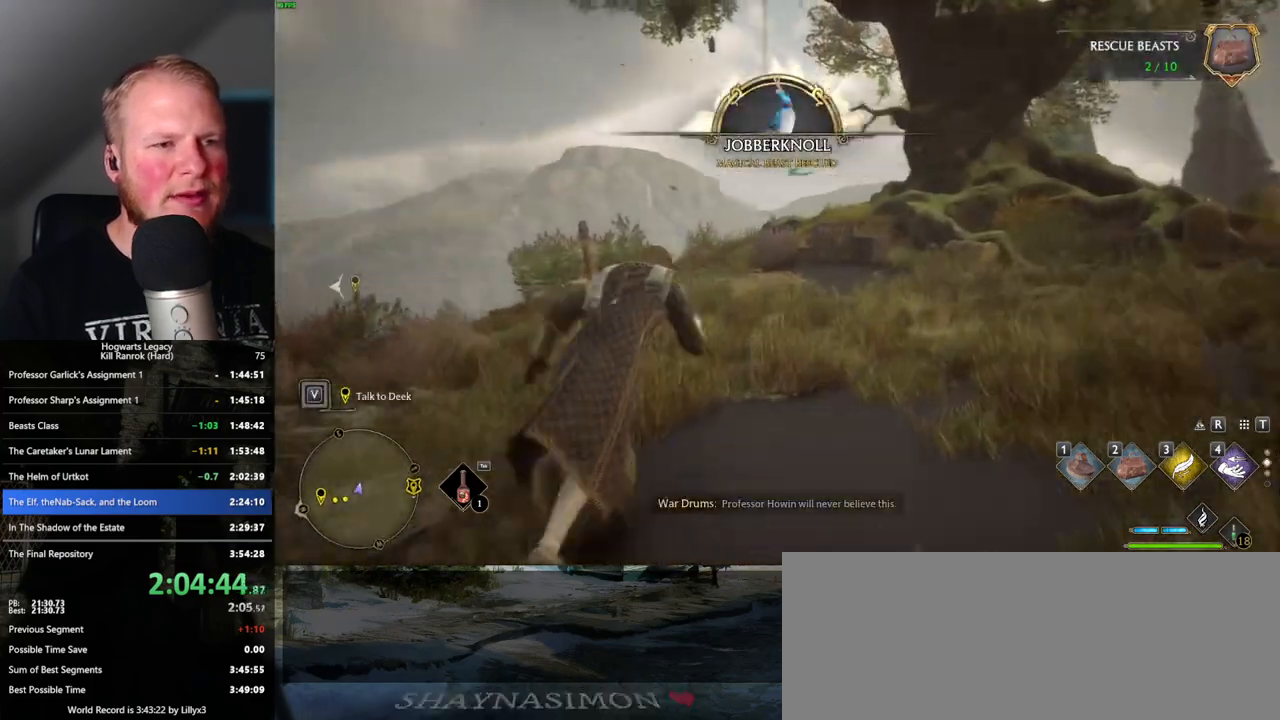
{"keys": ["a", "w"], "mouse": [], "events": [[400, "a", "down"]]}
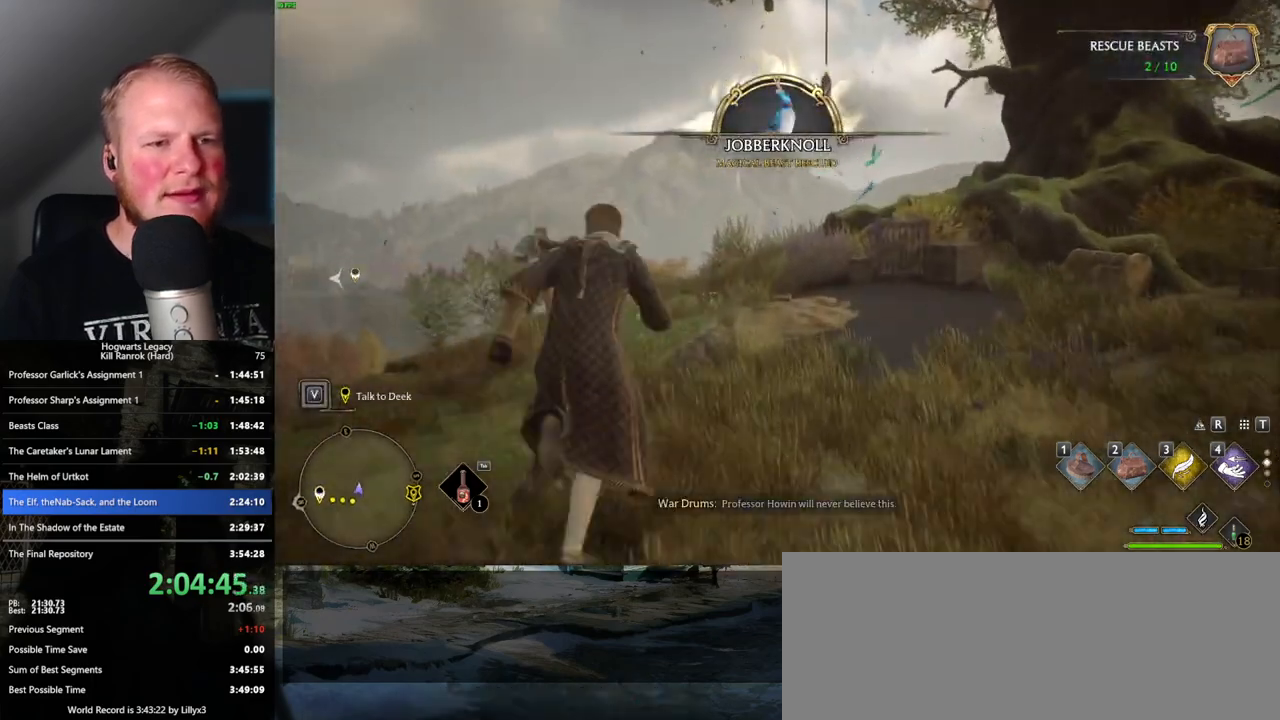
{"keys": ["a", "w"], "mouse": [], "events": [[34, "a", "up"], [484, "a", "down"]]}
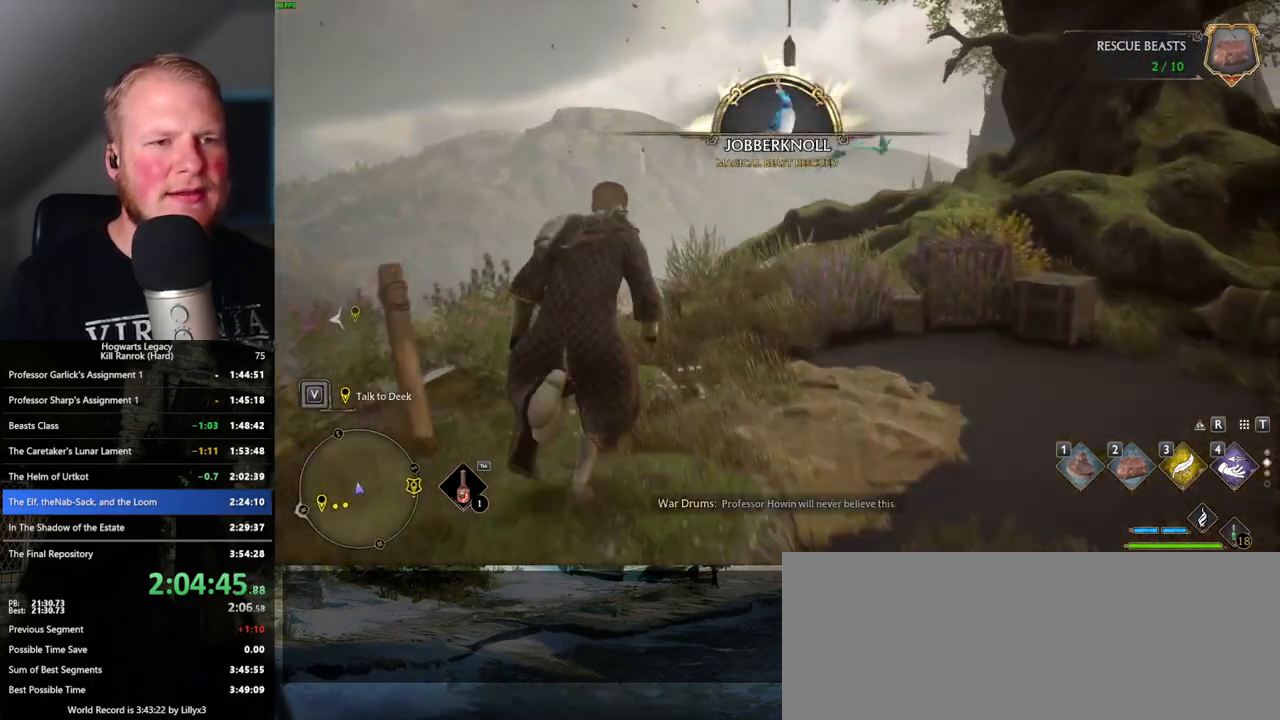
{"keys": ["d", "w"], "mouse": [], "events": [[84, "a", "up"], [334, "d", "down"]]}
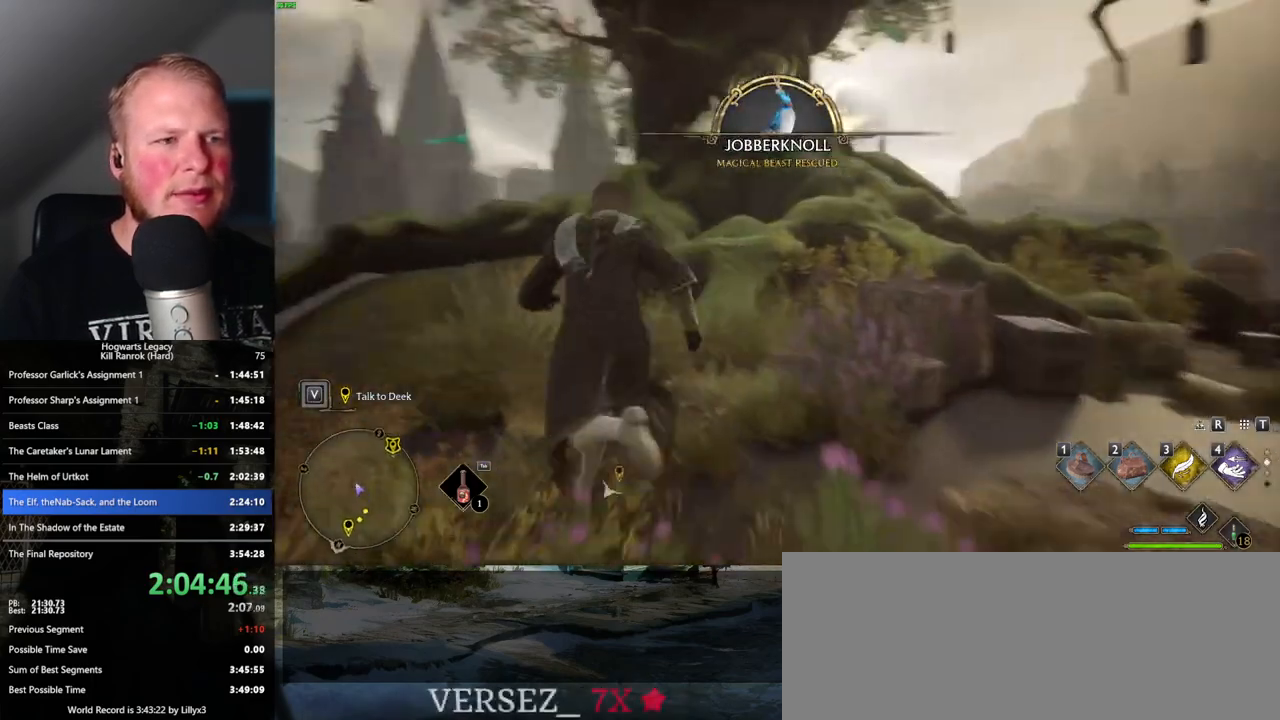
{"keys": ["d"], "mouse": [], "events": [[84, "w", "up"]]}
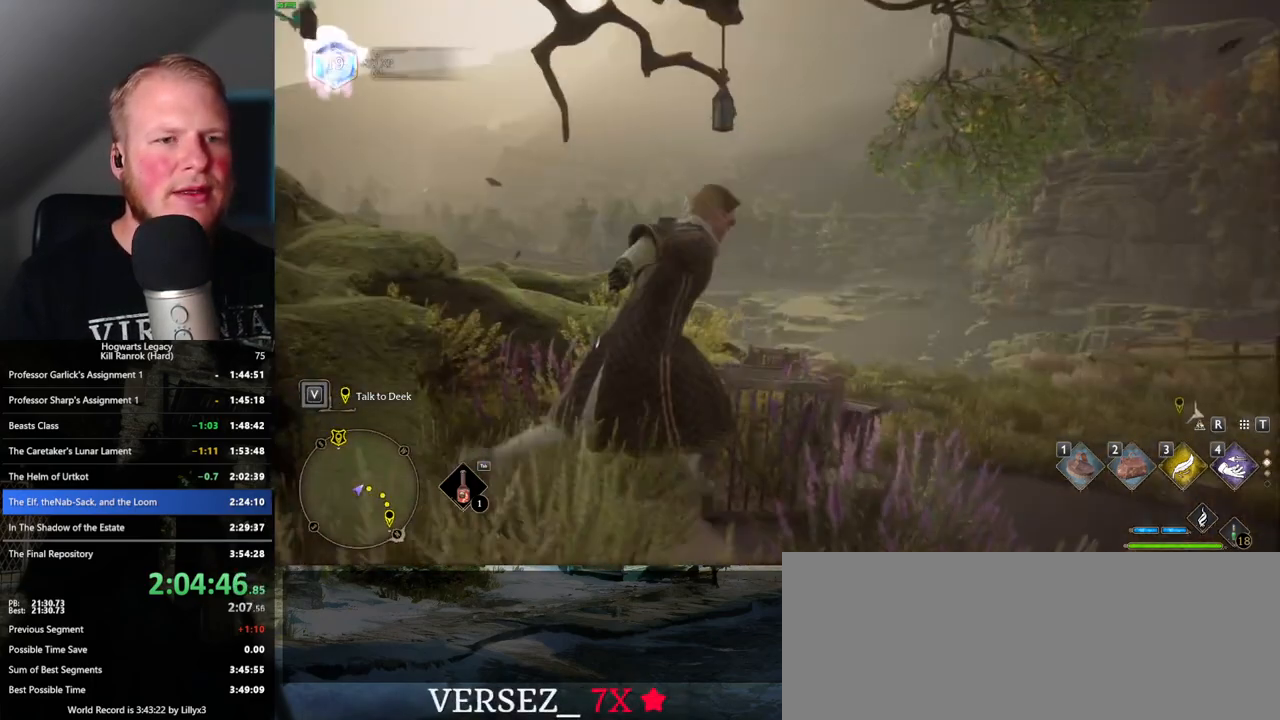
{"keys": [], "mouse": [], "events": [[17, "d", "up"]]}
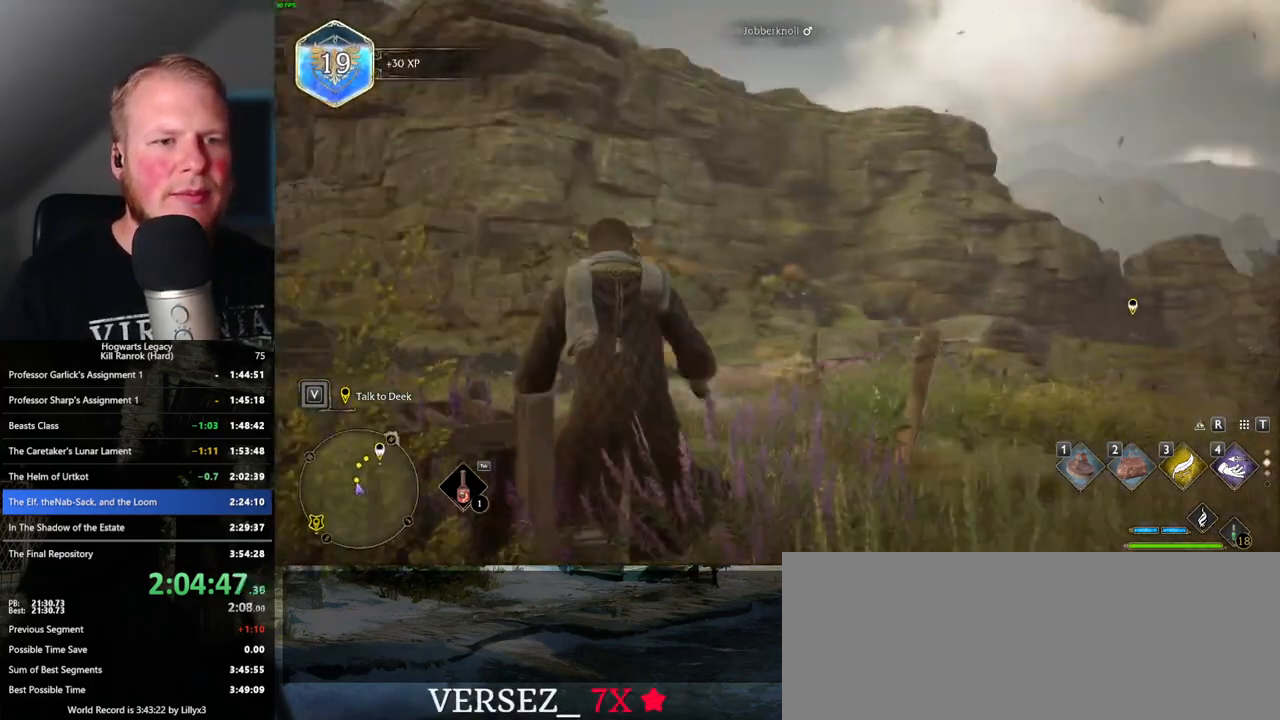
{"keys": [], "mouse": [], "events": []}
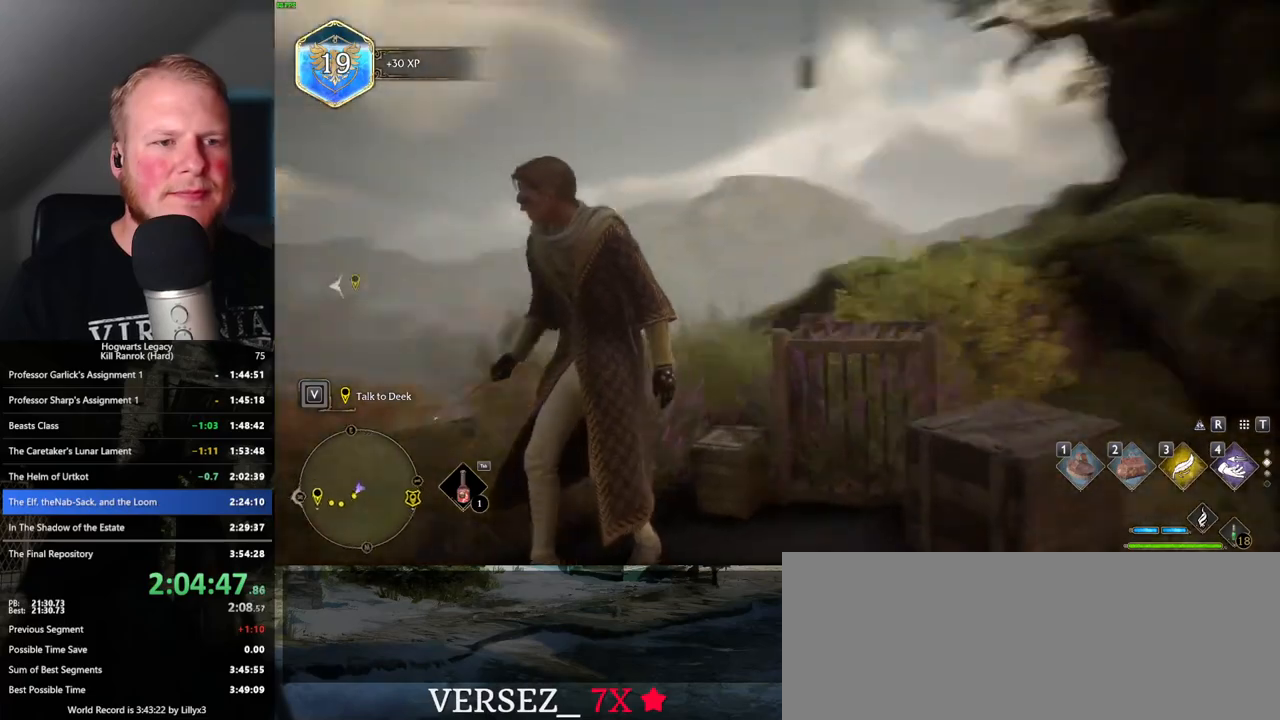
{"keys": ["a", "w"], "mouse": [], "events": [[167, "a", "down"], [200, "w", "down"]]}
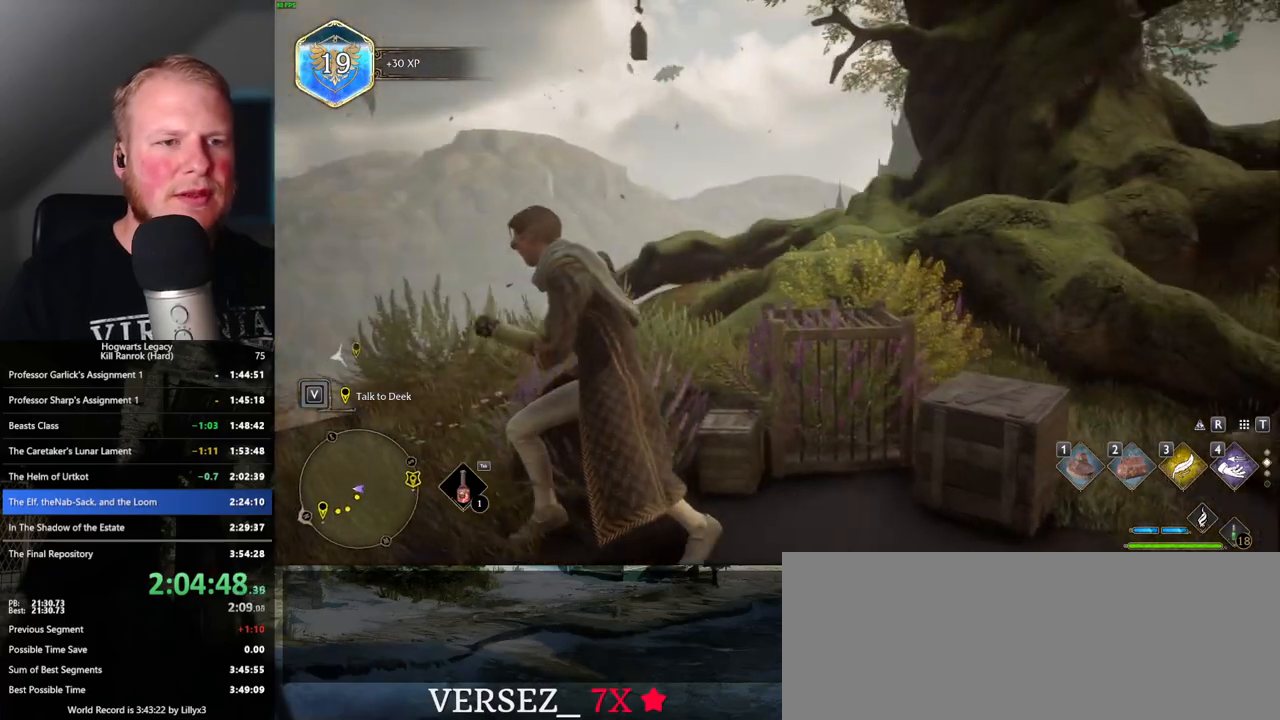
{"keys": ["d", "w"], "mouse": [], "events": [[434, "a", "up"], [434, "d", "down"]]}
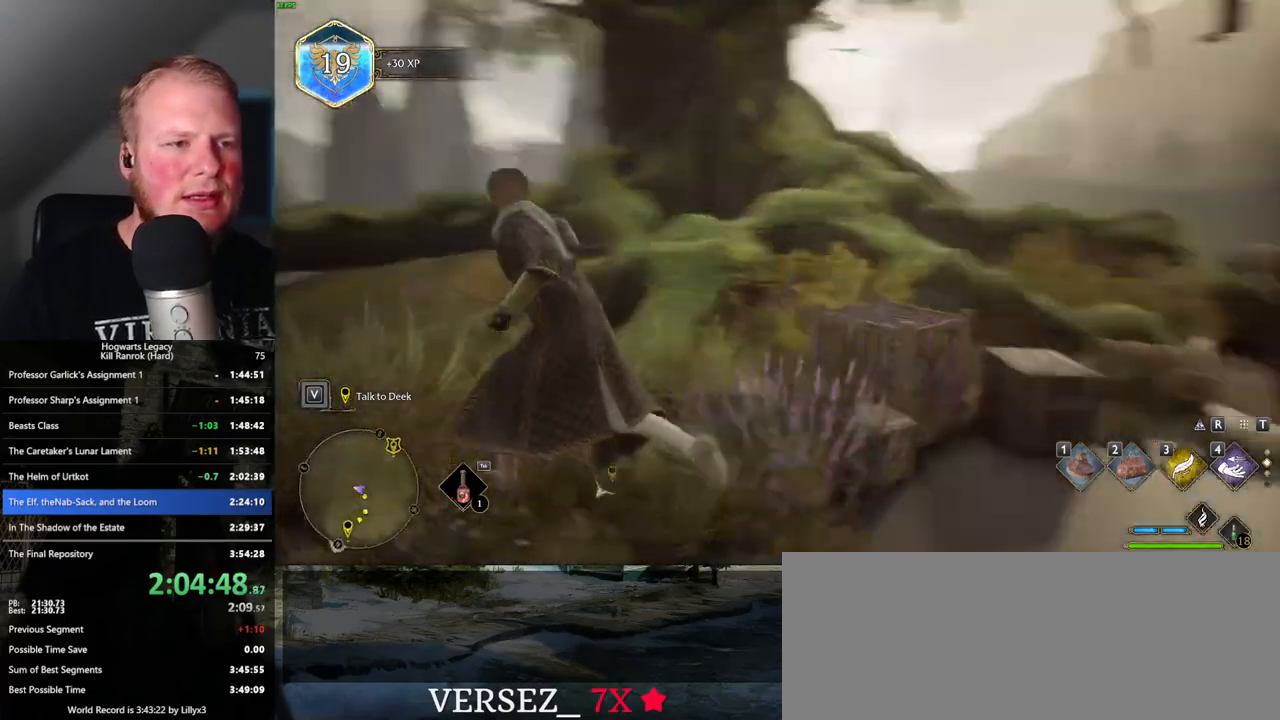
{"keys": ["d", "w"], "mouse": [], "events": [[217, "shift_l", "down"], [300, "shift_l", "up"]]}
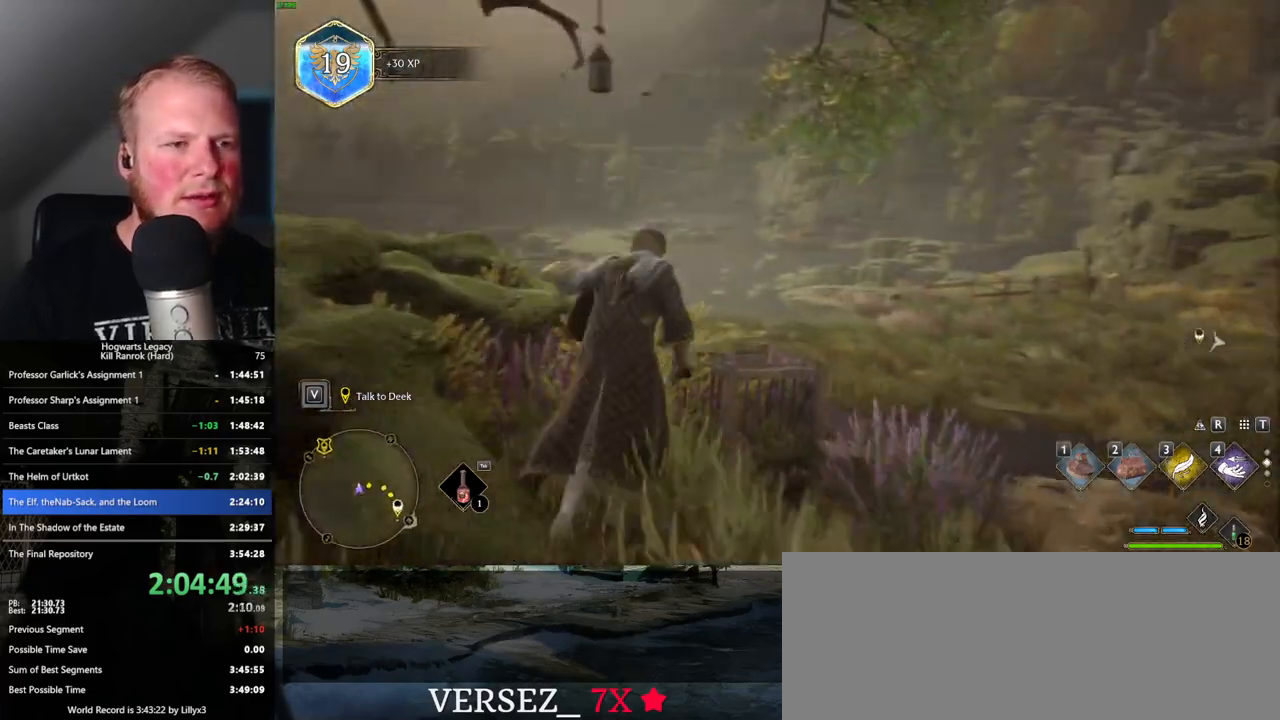
{"keys": ["d"], "mouse": [], "events": [[400, "w", "up"]]}